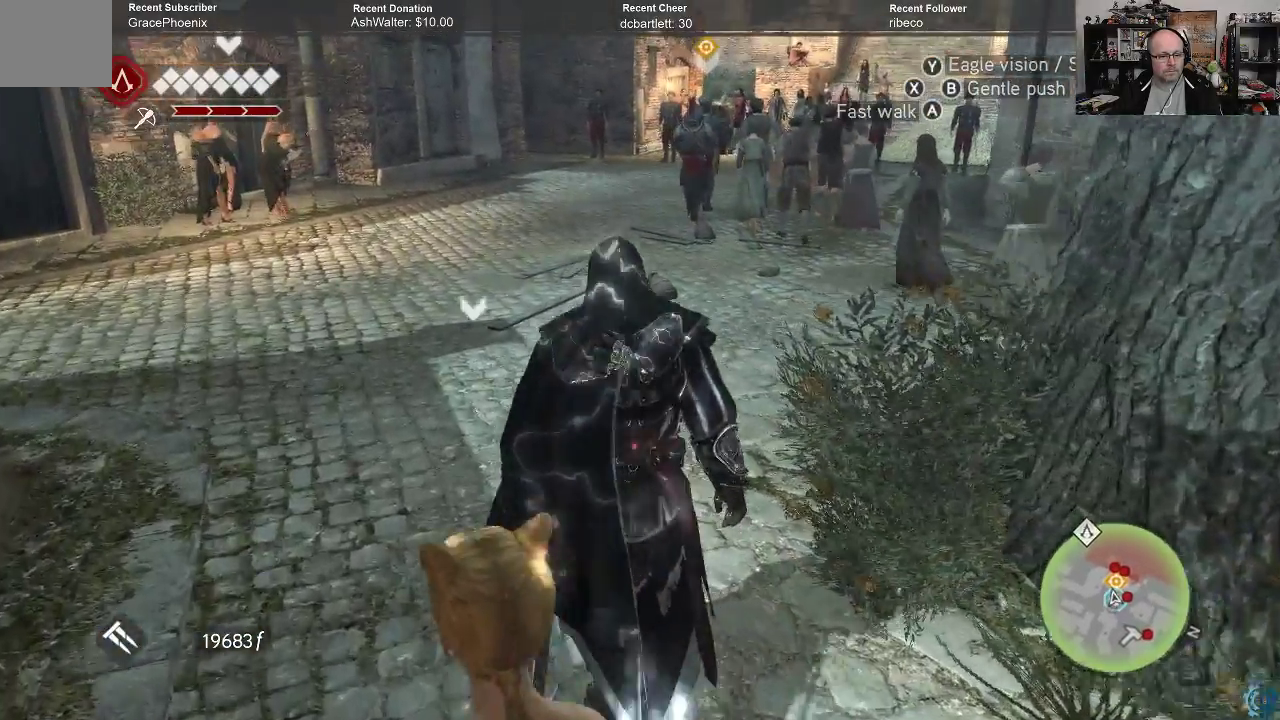
Gameplay with a controller (Xbox layout); each line is a JSON object with the inputs held at the frame after it. "events" lists button and stick changes between this image and that frame as [ms after this image, input, new state], when the widget could be followed in between.
{"buttons": [], "left_stick": "up", "right_stick": "center", "events": []}
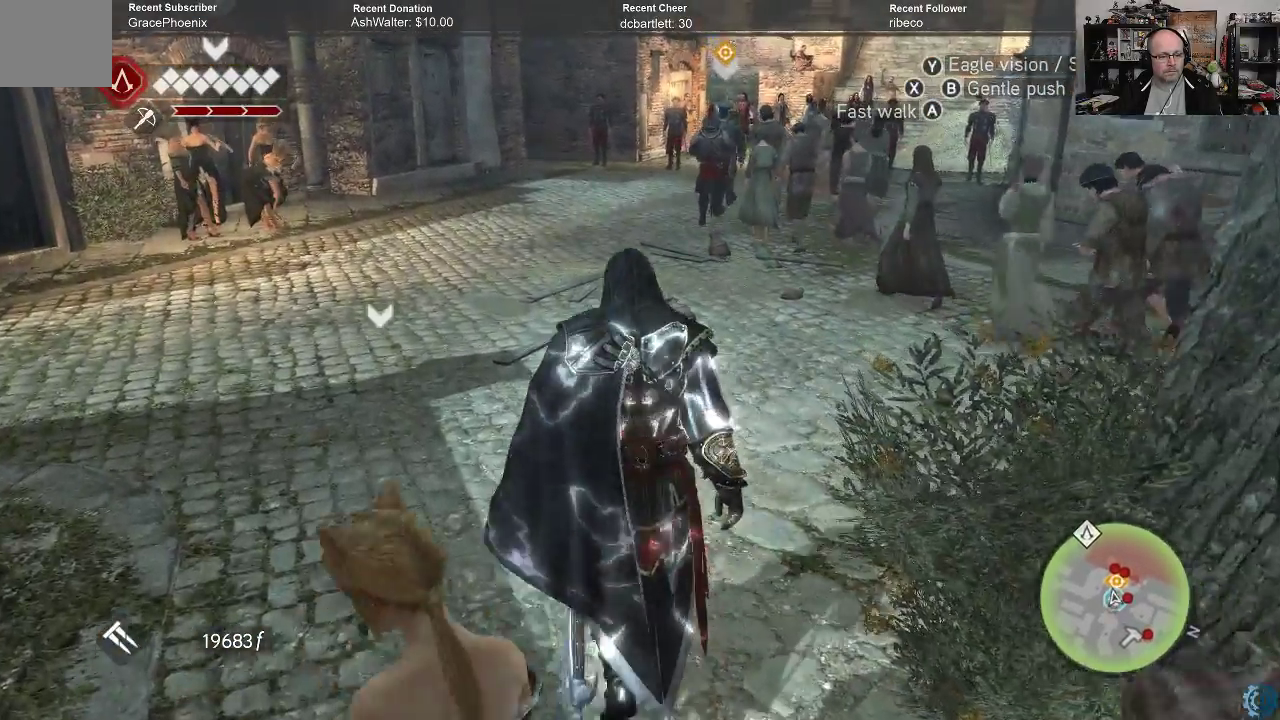
{"buttons": [], "left_stick": "up", "right_stick": "center", "events": [[267, "right_stick", "up-right"], [433, "right_stick", "center"]]}
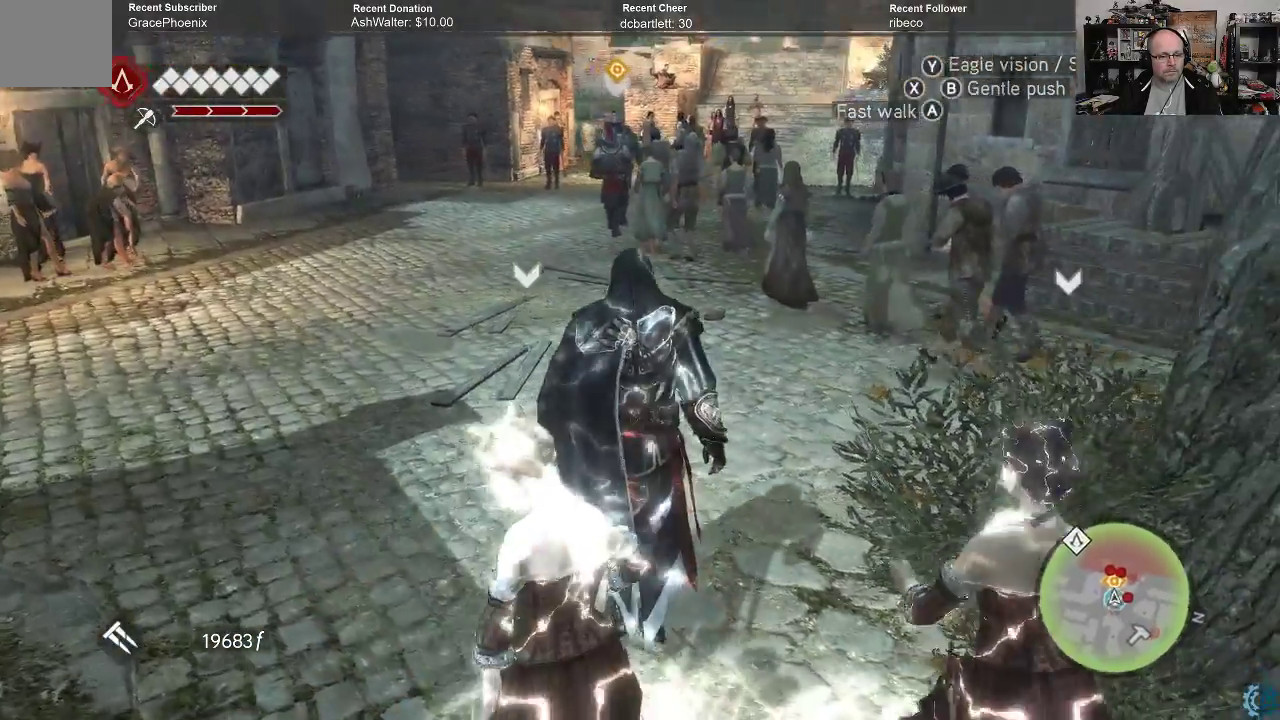
{"buttons": [], "left_stick": "up", "right_stick": "center", "events": []}
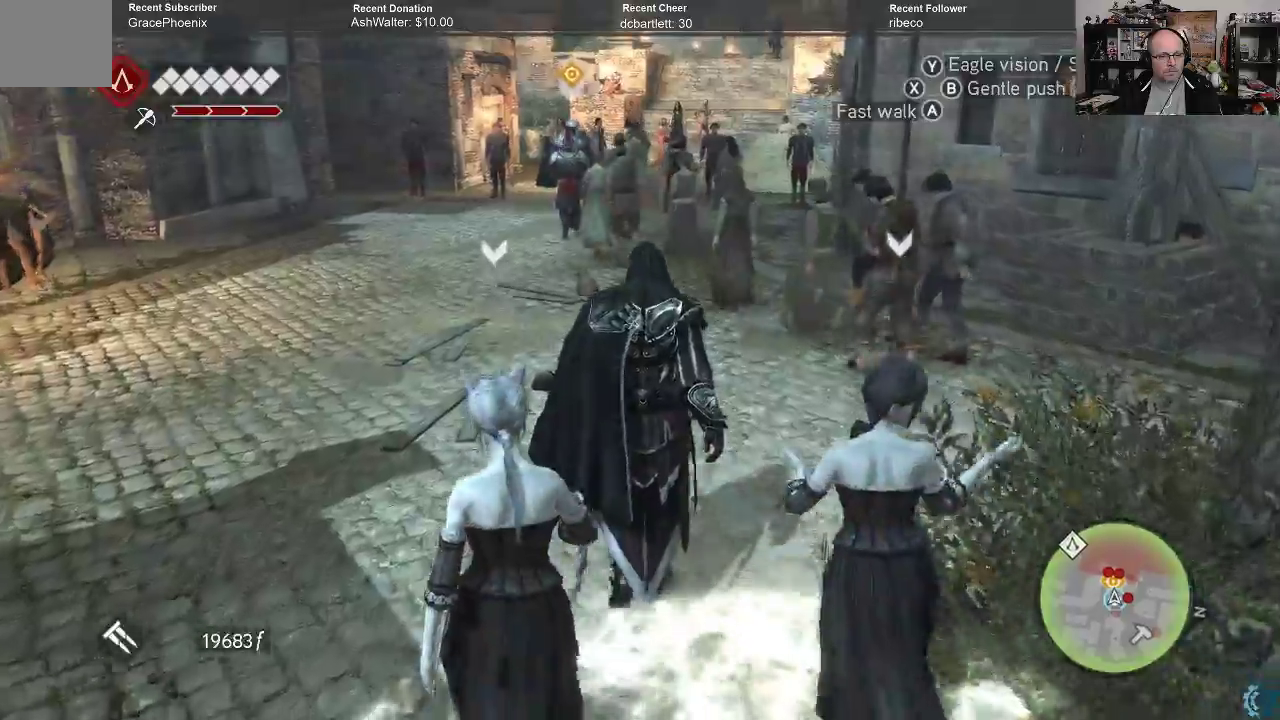
{"buttons": [], "left_stick": "up", "right_stick": "center", "events": []}
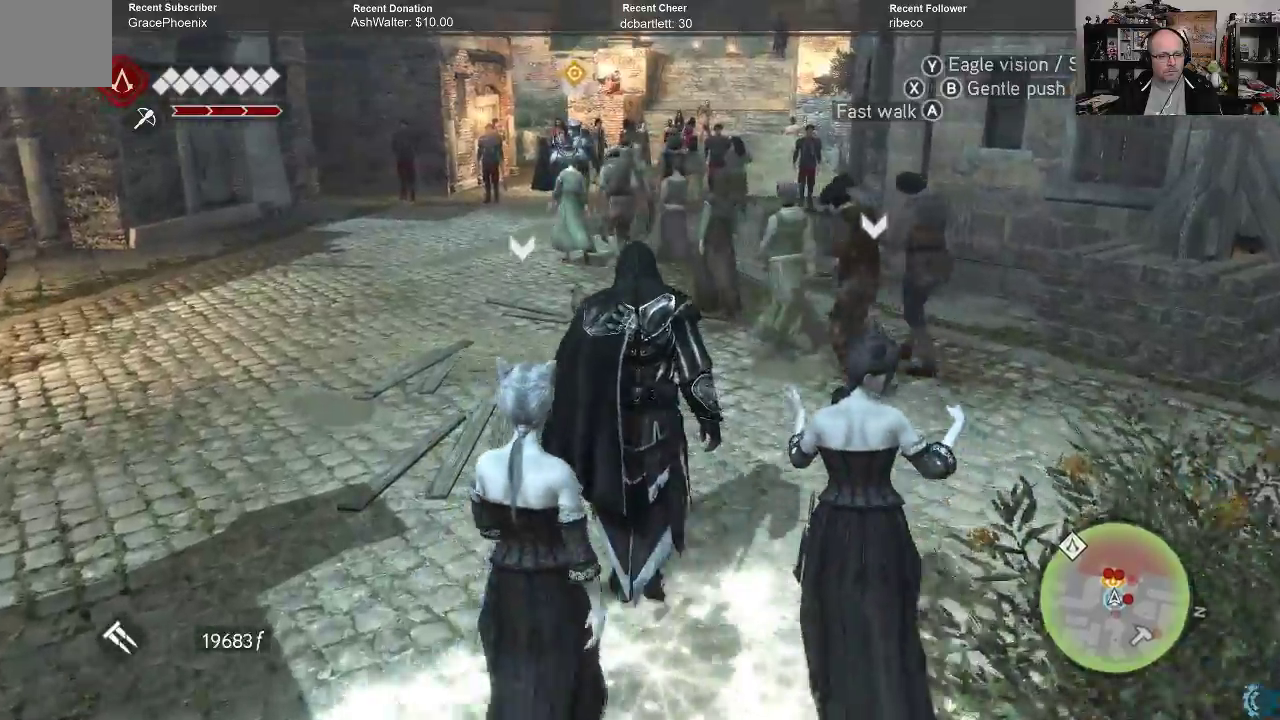
{"buttons": [], "left_stick": "up", "right_stick": "center", "events": []}
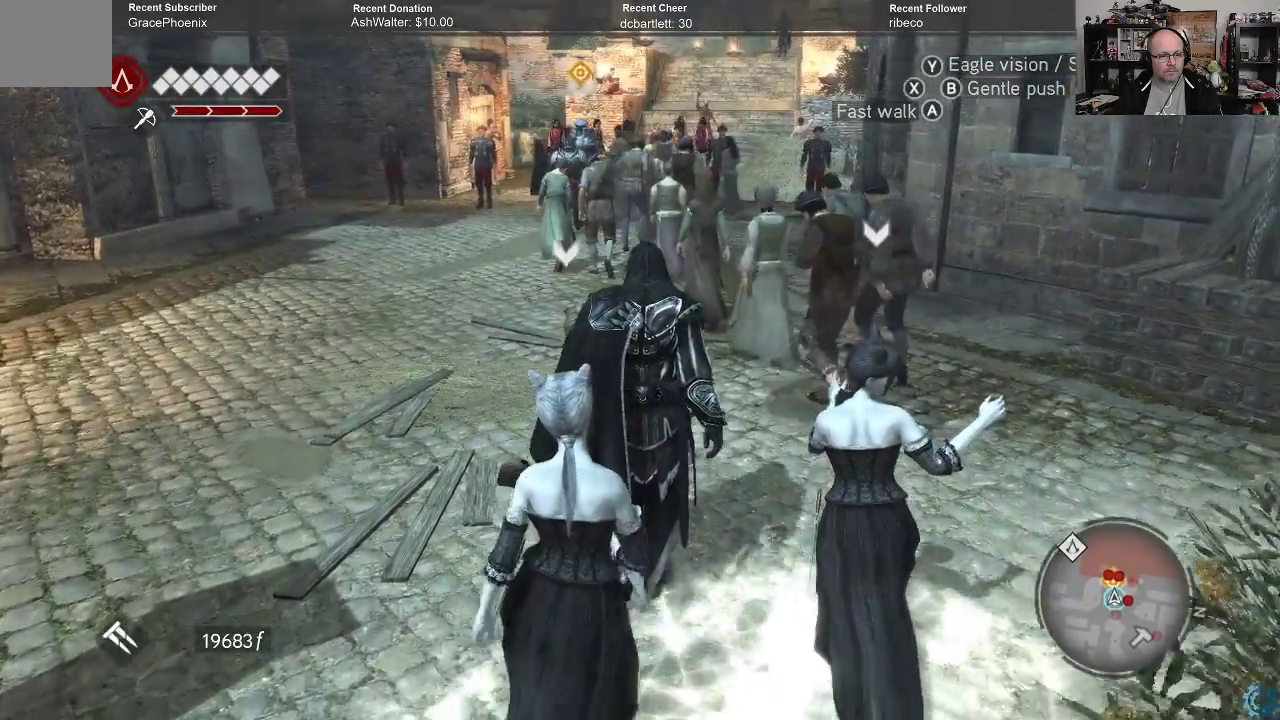
{"buttons": [], "left_stick": "up", "right_stick": "center", "events": []}
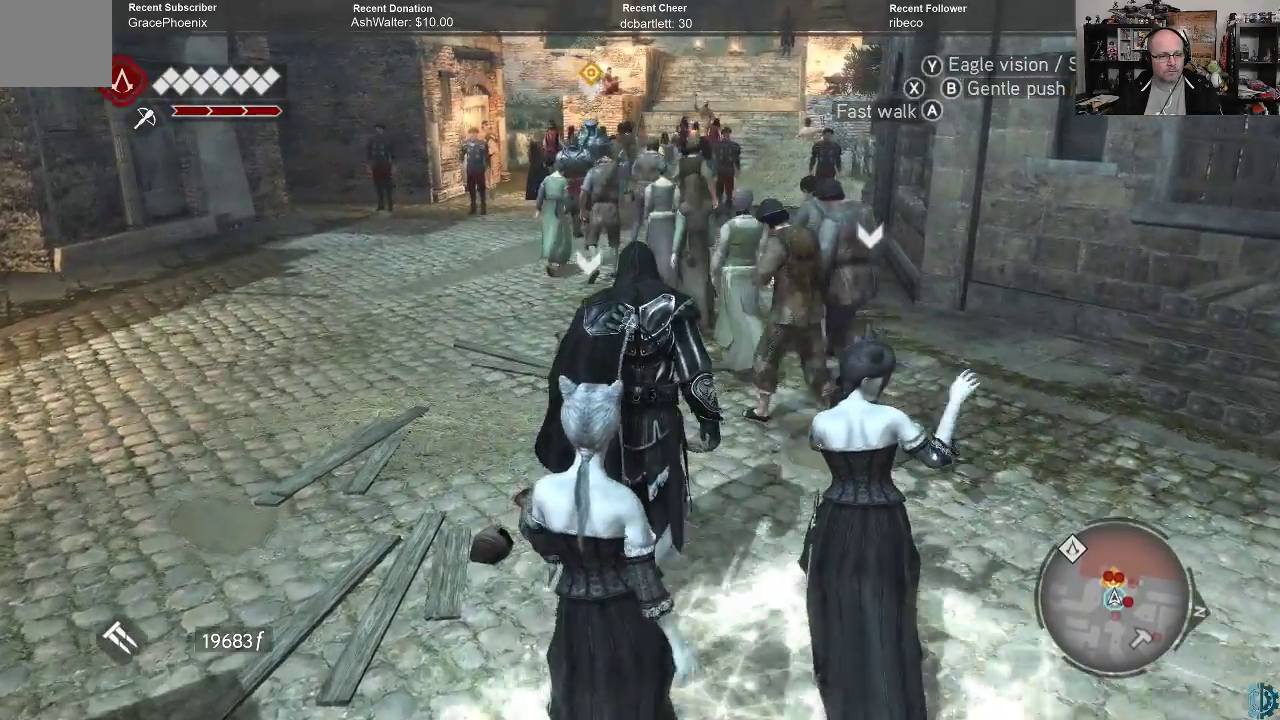
{"buttons": ["R2"], "left_stick": "up", "right_stick": "center", "events": [[100, "R2", "down"]]}
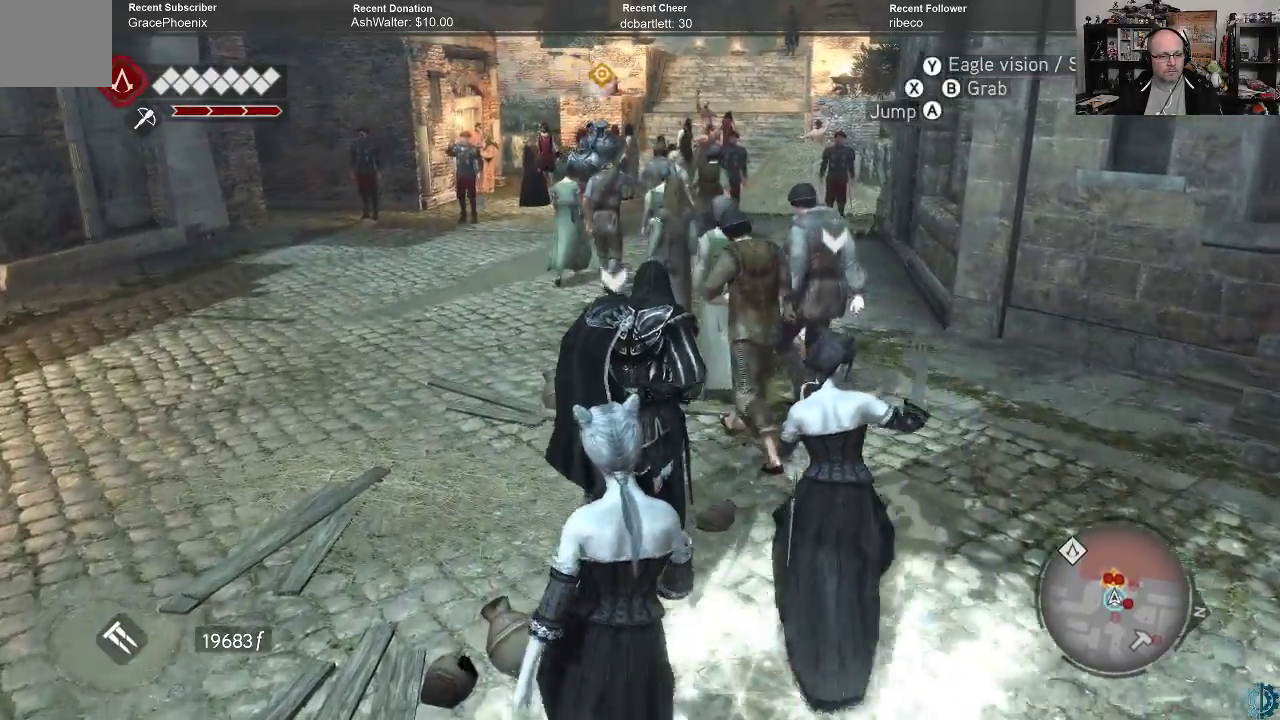
{"buttons": [], "left_stick": "up", "right_stick": "center", "events": [[200, "R2", "up"]]}
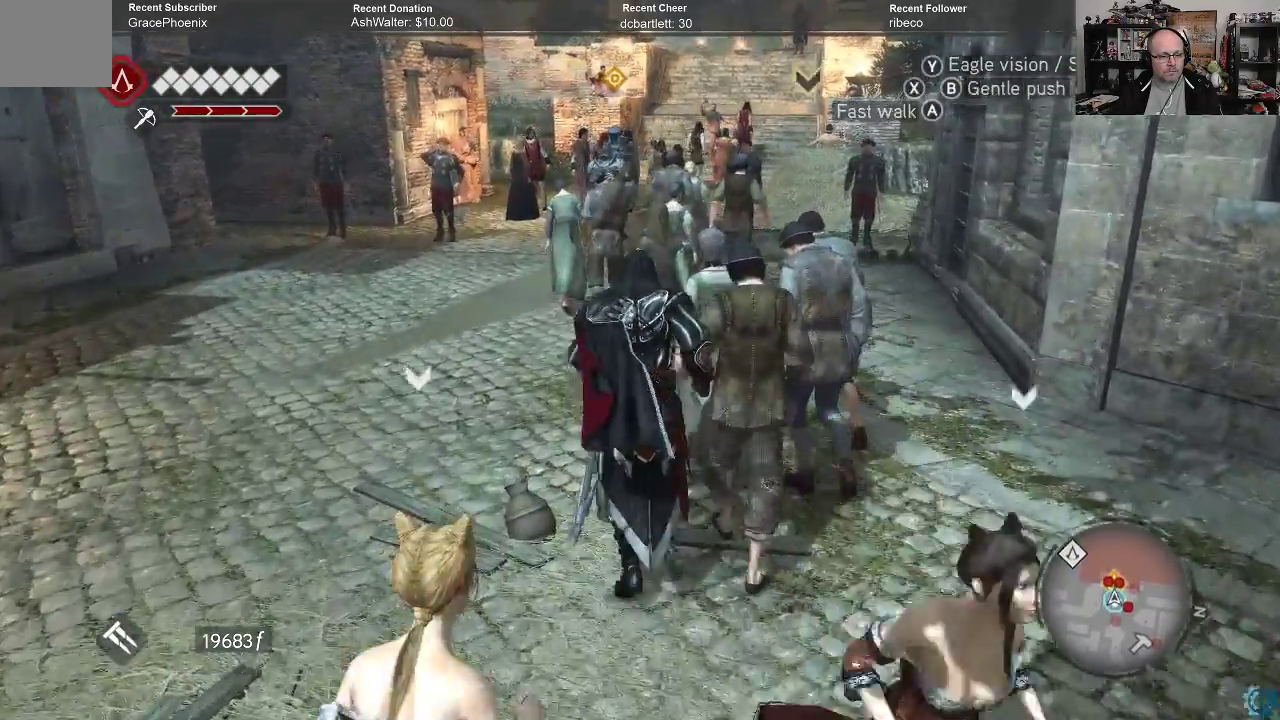
{"buttons": [], "left_stick": "up", "right_stick": "center", "events": []}
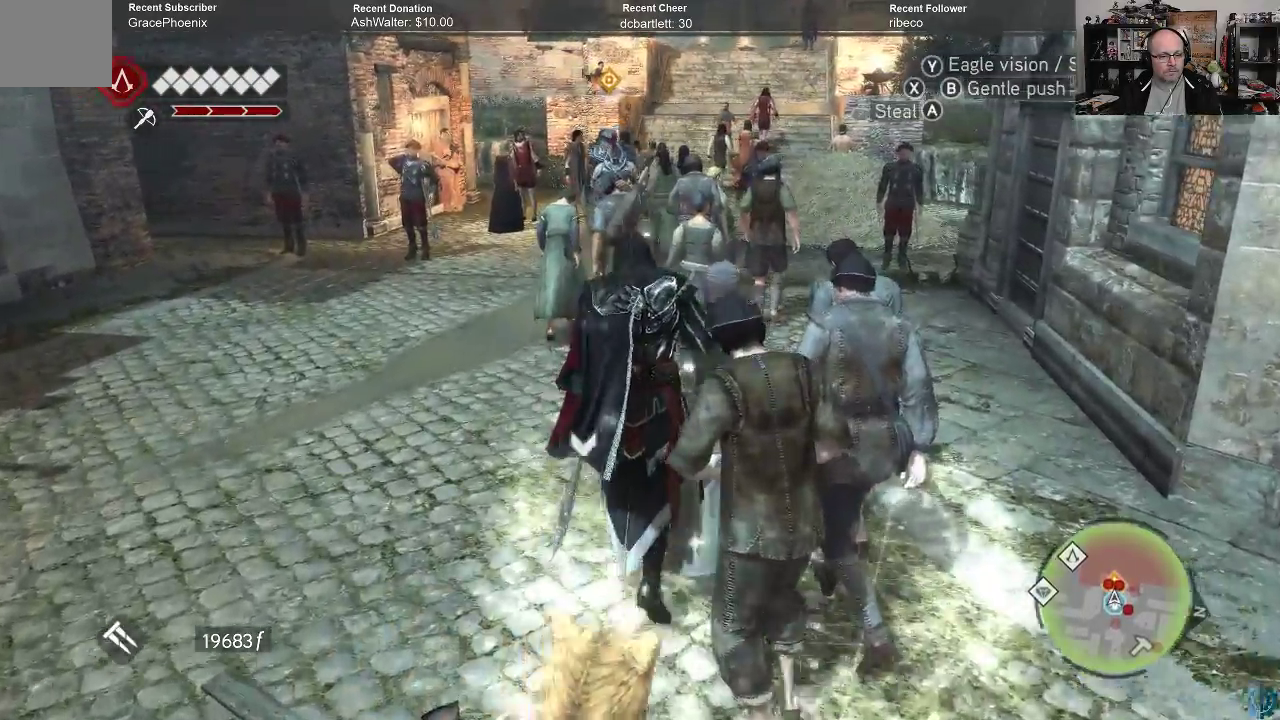
{"buttons": [], "left_stick": "up", "right_stick": "center", "events": []}
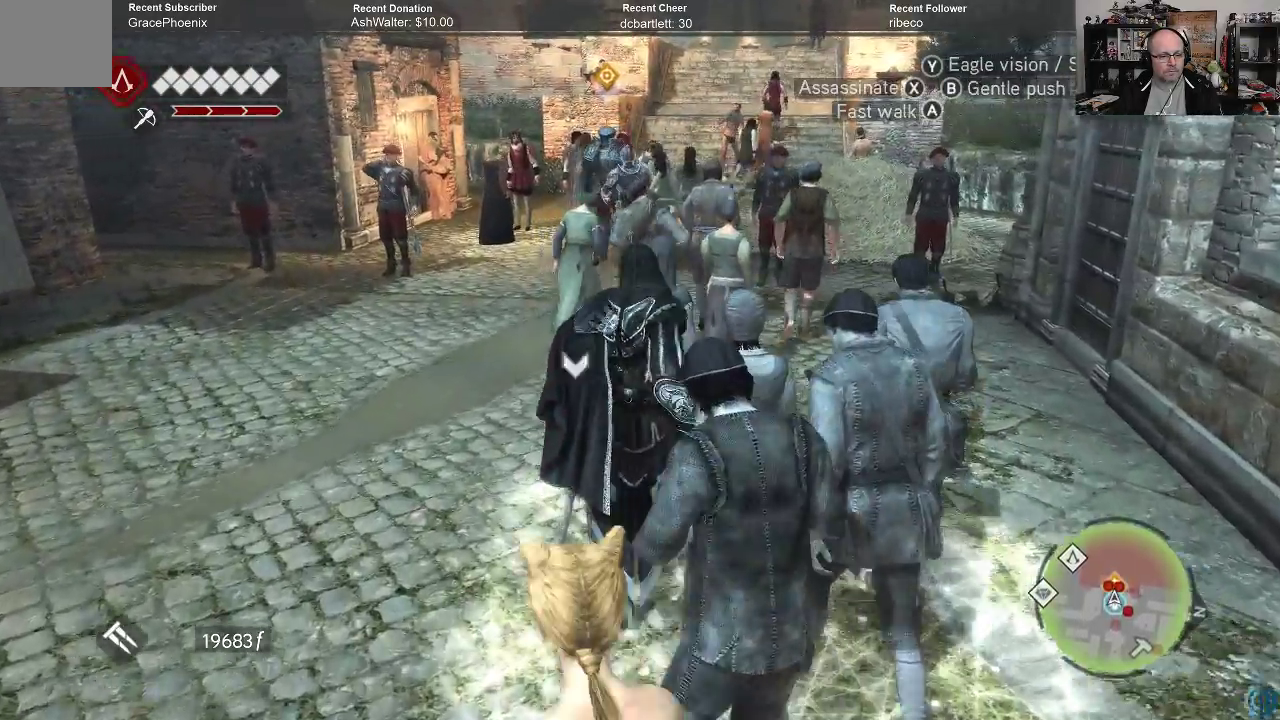
{"buttons": [], "left_stick": "up", "right_stick": "center", "events": []}
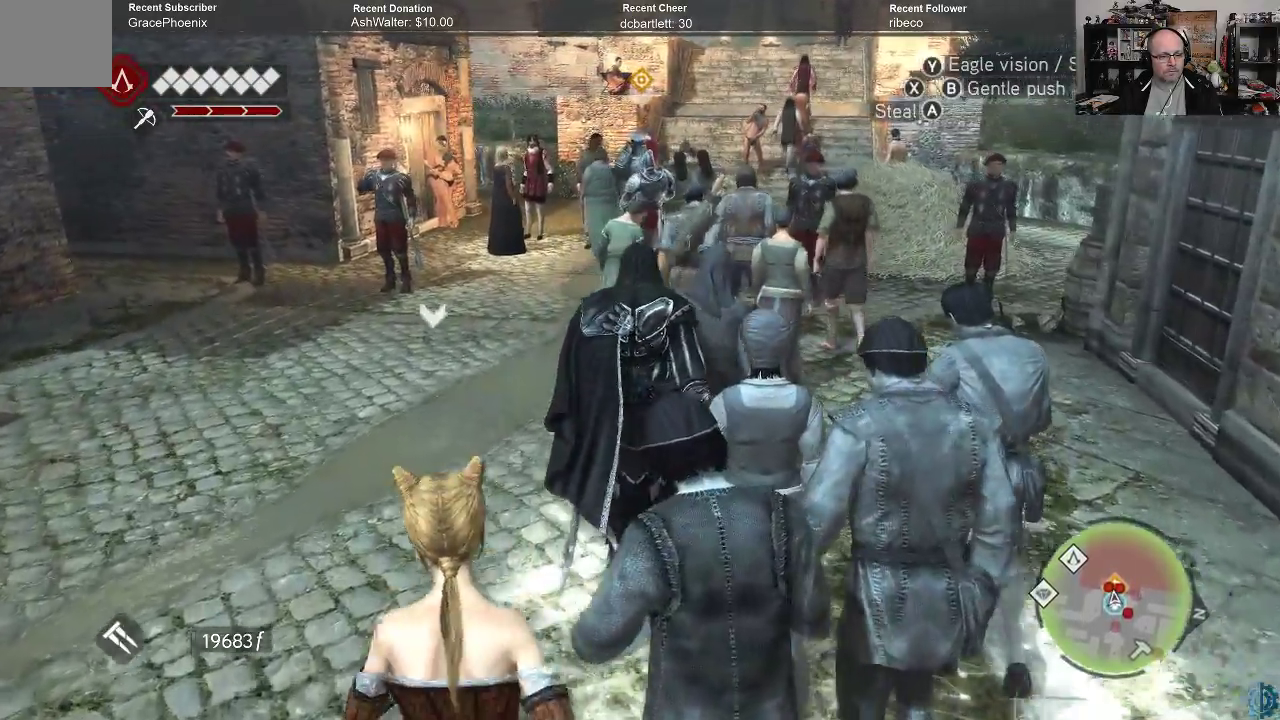
{"buttons": [], "left_stick": "up", "right_stick": "center", "events": []}
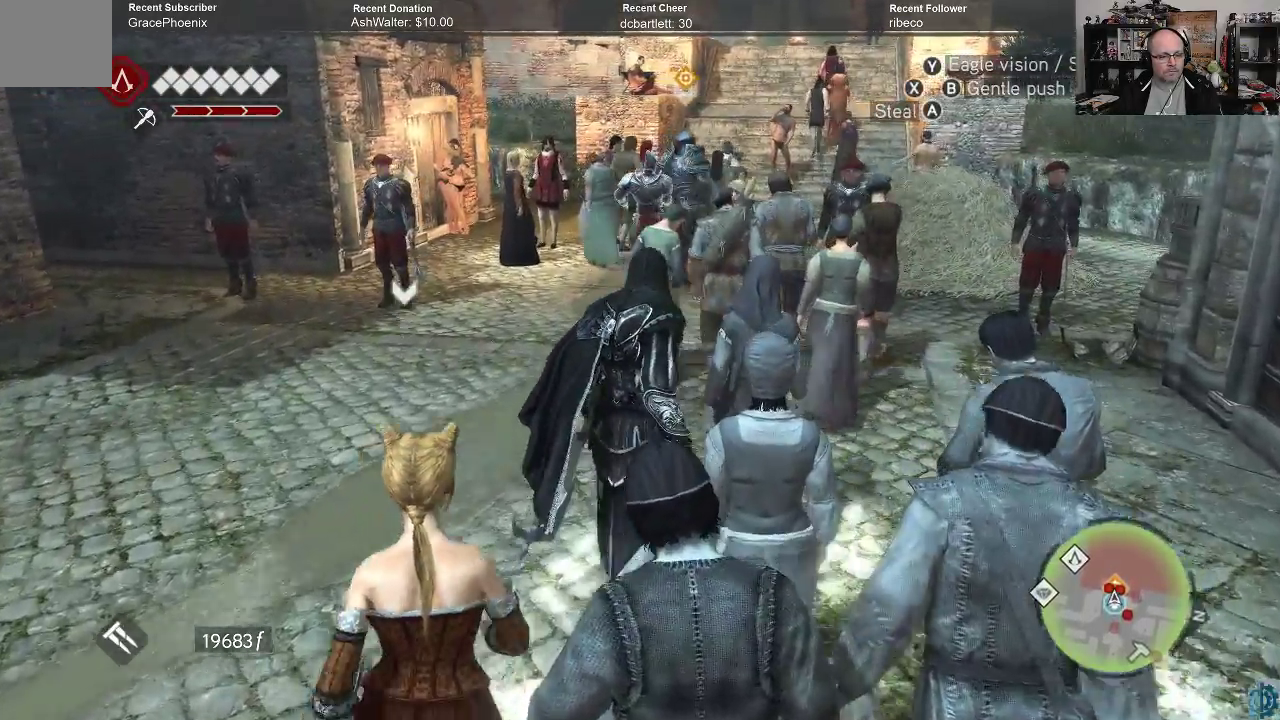
{"buttons": [], "left_stick": "up", "right_stick": "center", "events": []}
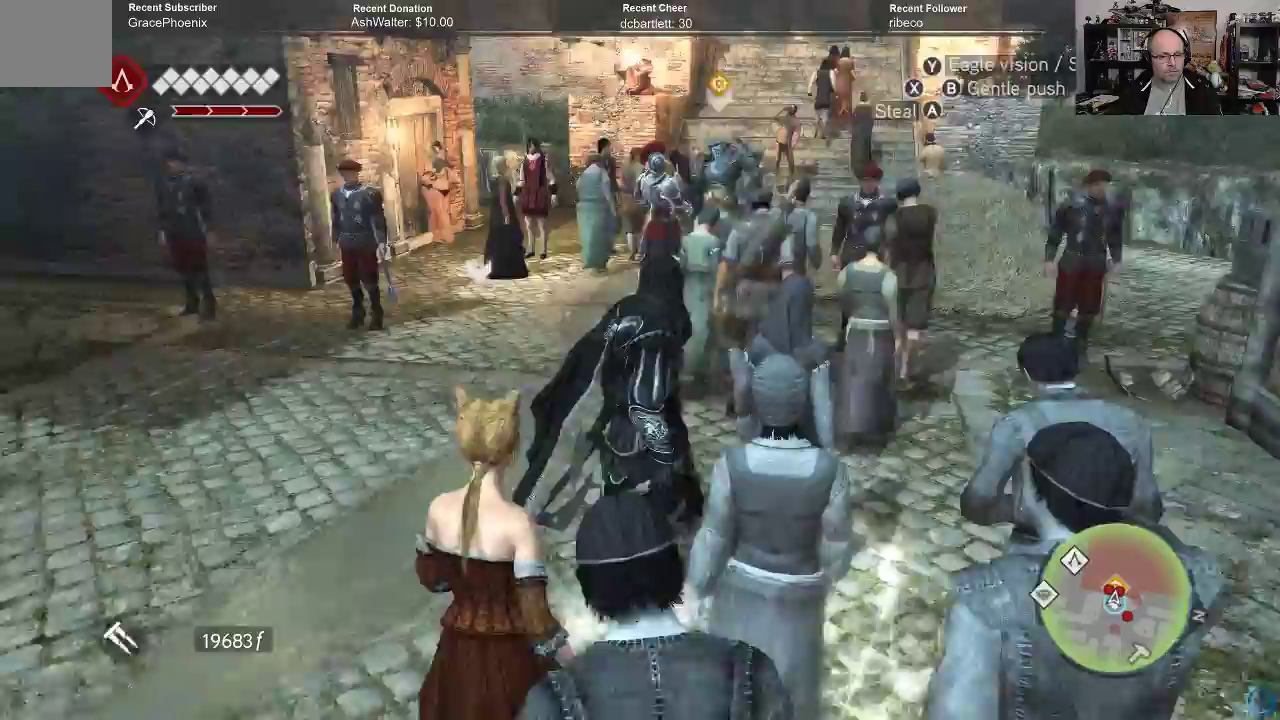
{"buttons": [], "left_stick": "up", "right_stick": "center", "events": []}
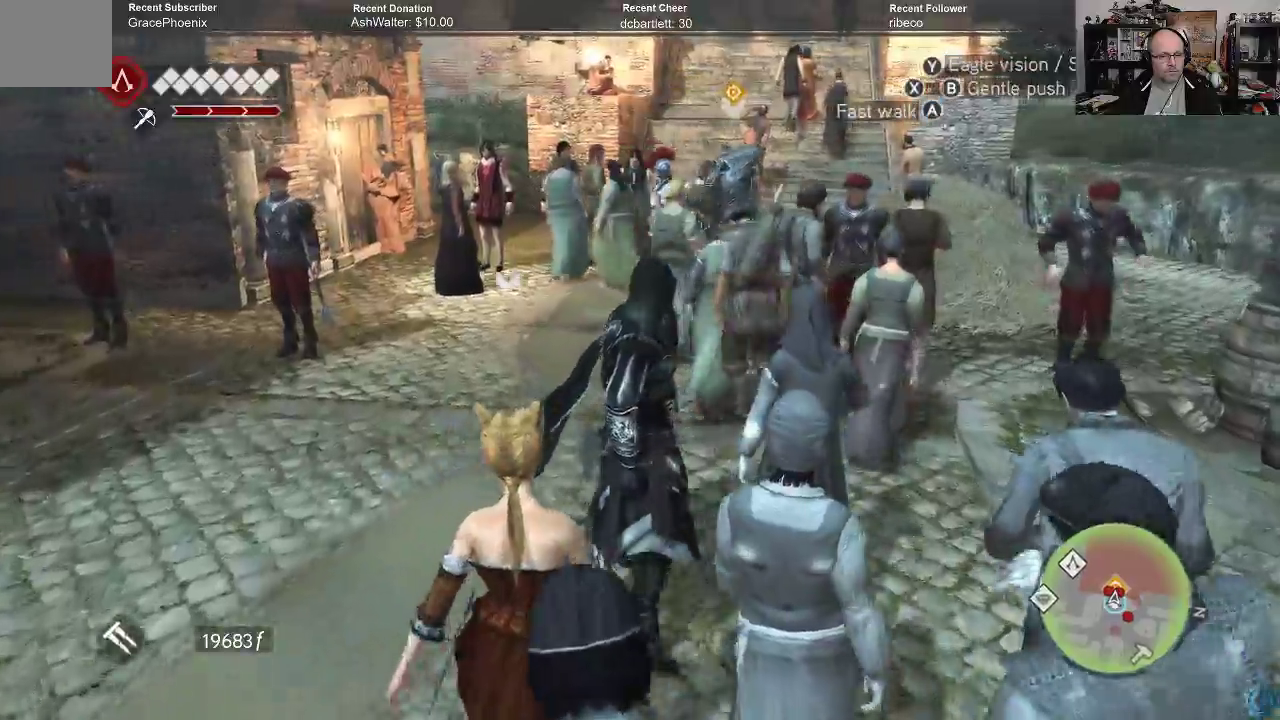
{"buttons": [], "left_stick": "up", "right_stick": "center", "events": []}
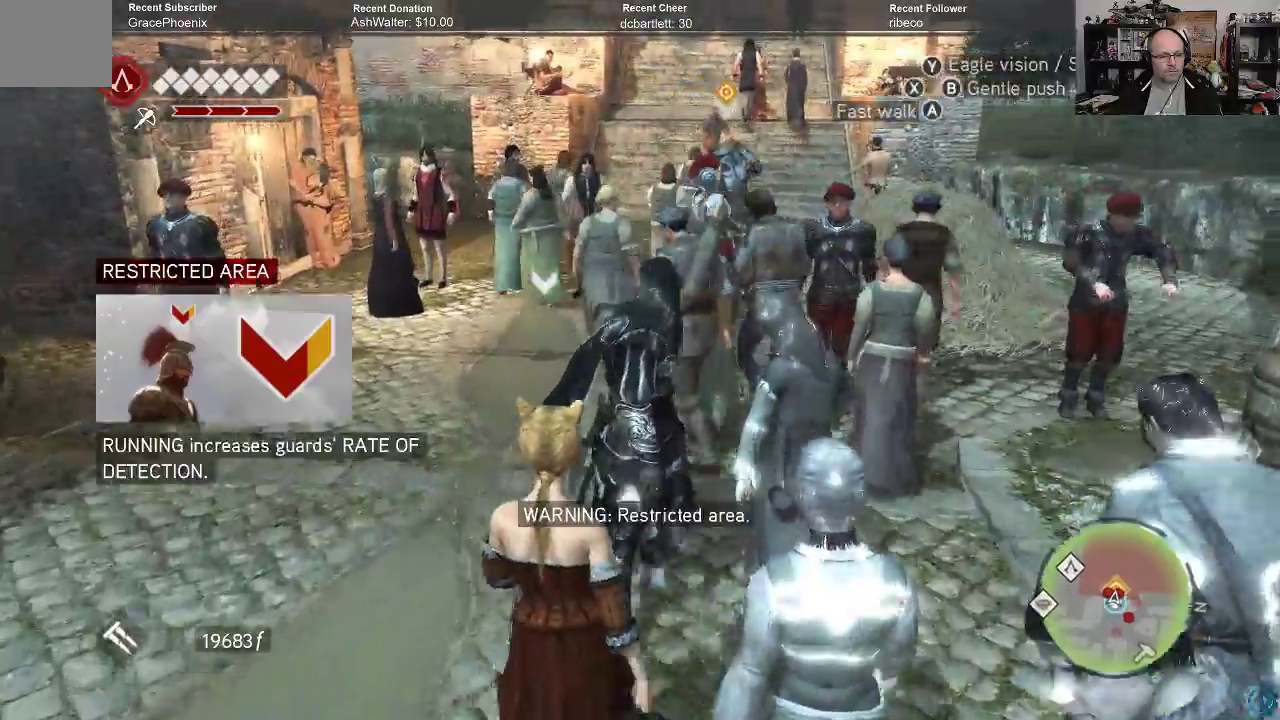
{"buttons": [], "left_stick": "up", "right_stick": "center", "events": []}
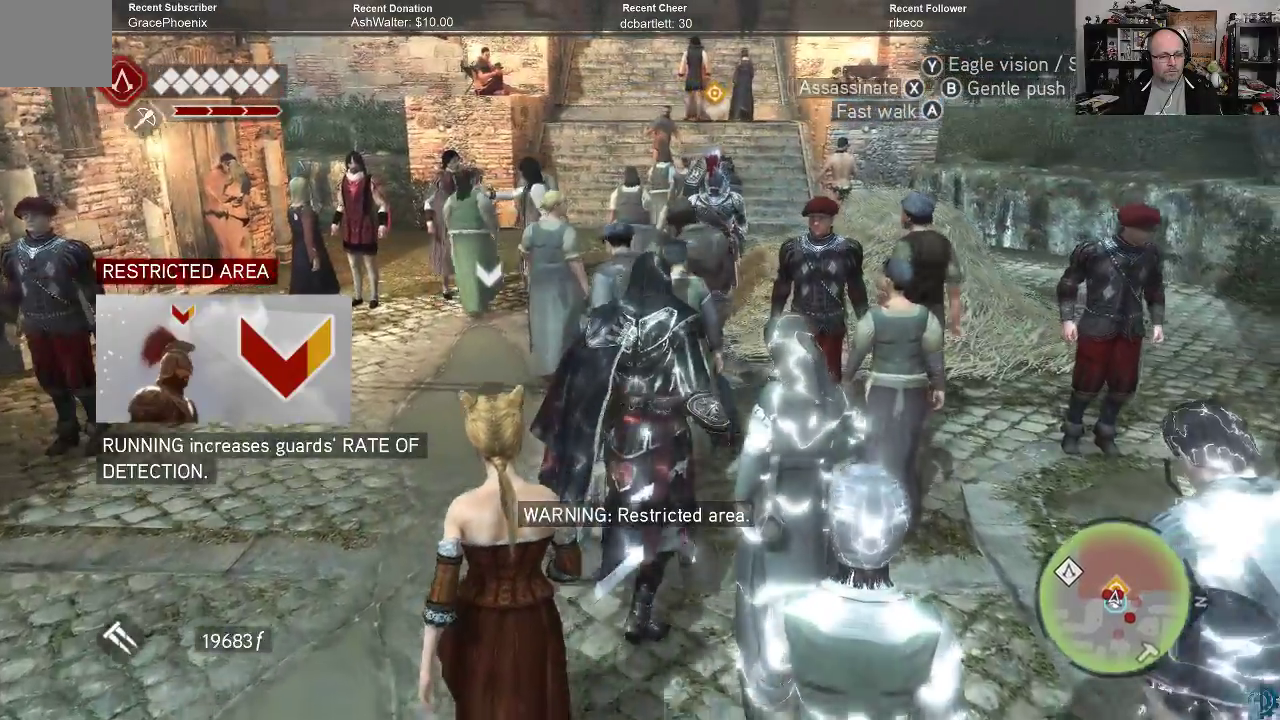
{"buttons": [], "left_stick": "up", "right_stick": "center", "events": []}
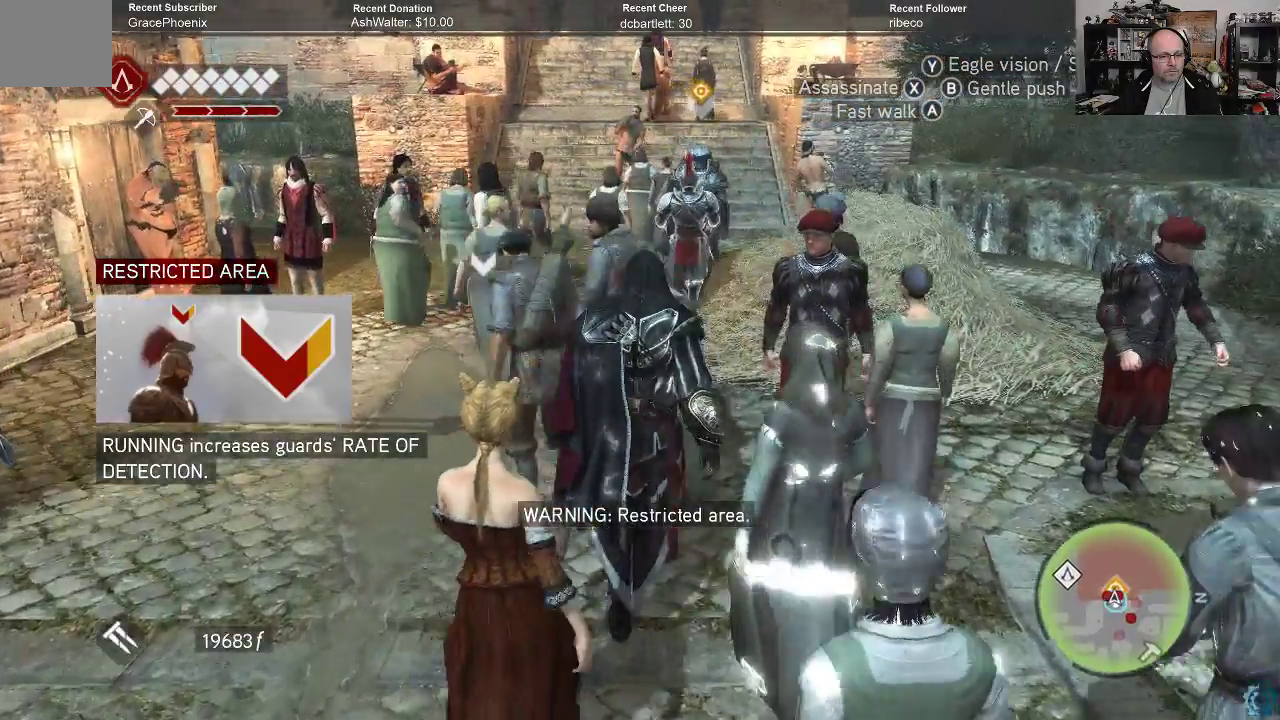
{"buttons": [], "left_stick": "up", "right_stick": "center", "events": []}
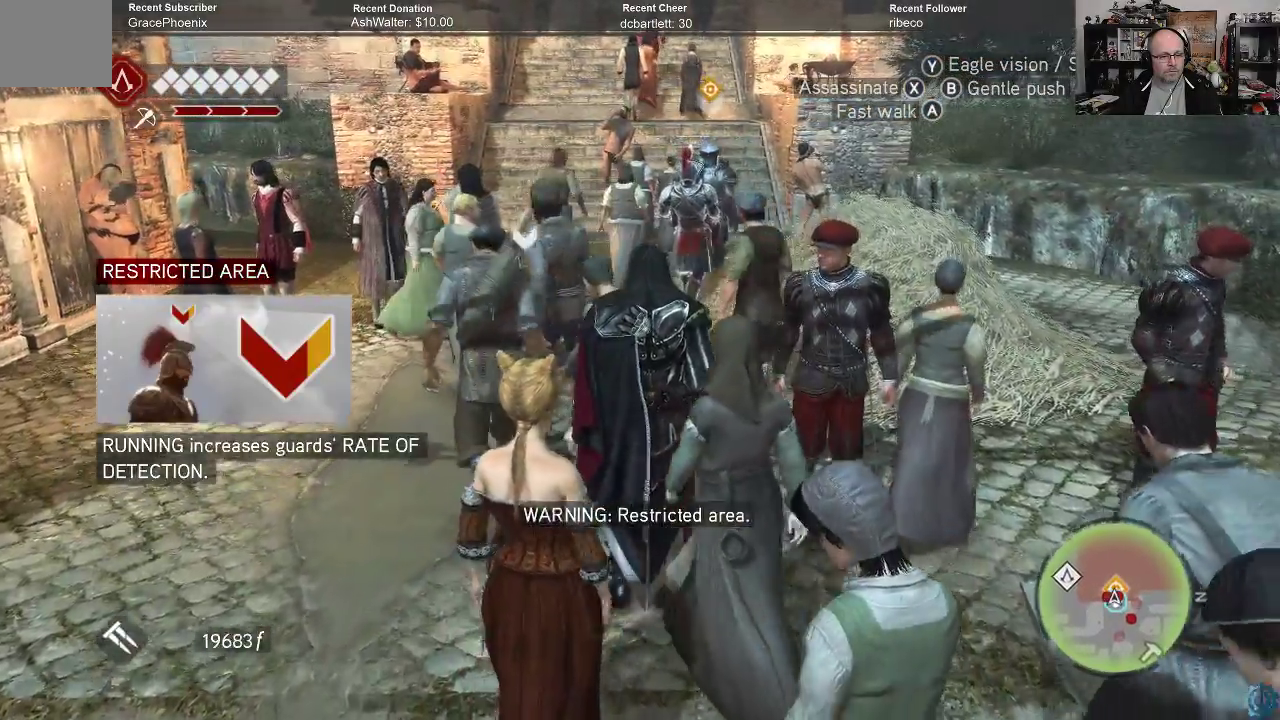
{"buttons": [], "left_stick": "up", "right_stick": "center", "events": []}
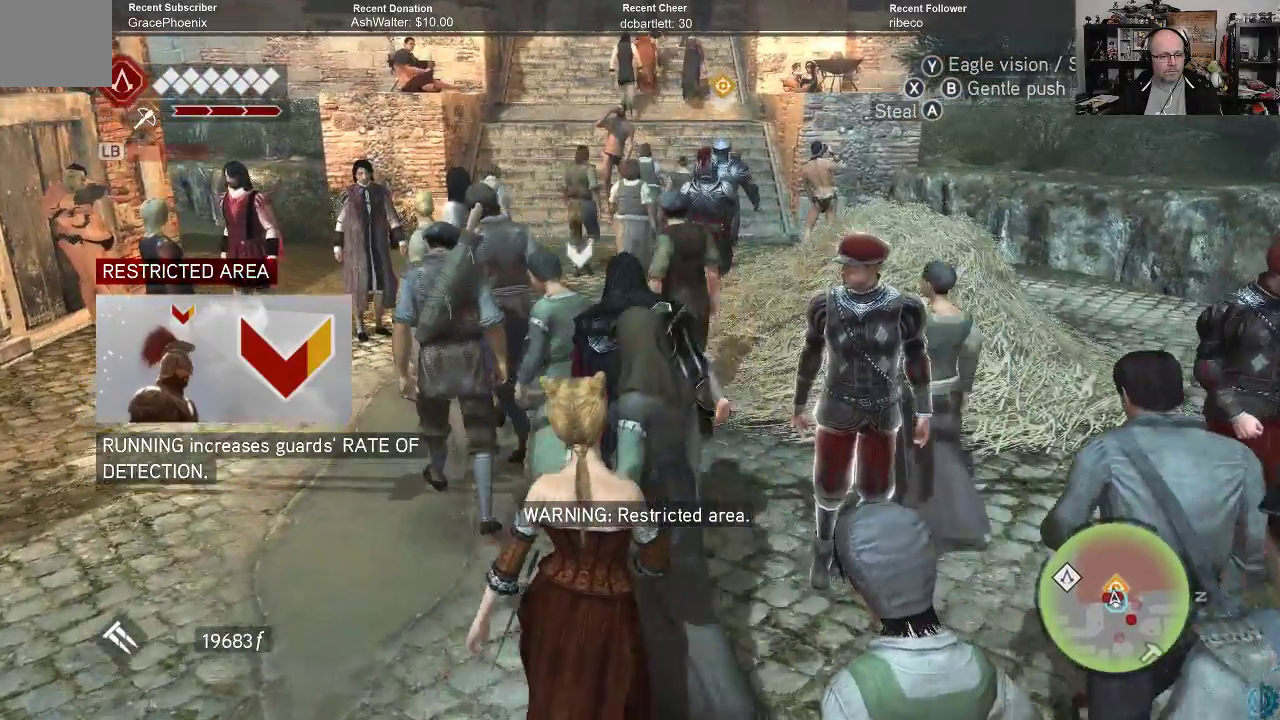
{"buttons": [], "left_stick": "up", "right_stick": "center", "events": []}
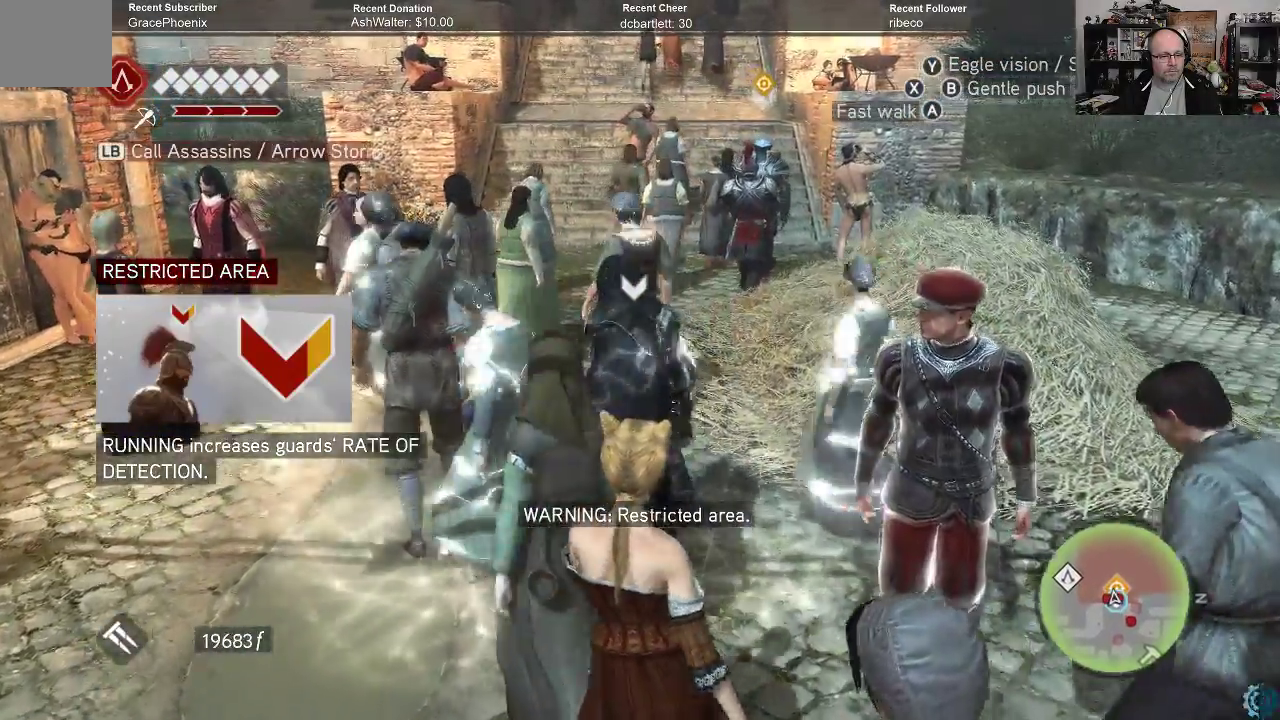
{"buttons": [], "left_stick": "up", "right_stick": "center", "events": []}
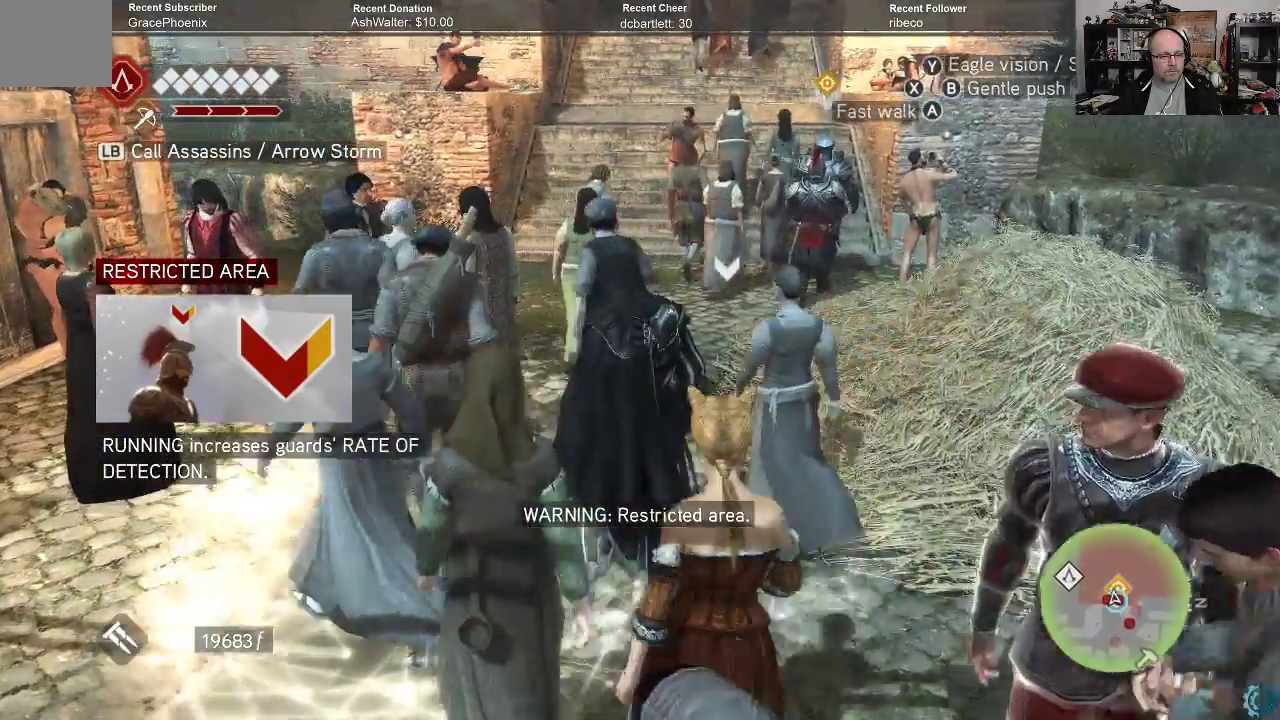
{"buttons": [], "left_stick": "up", "right_stick": "center", "events": []}
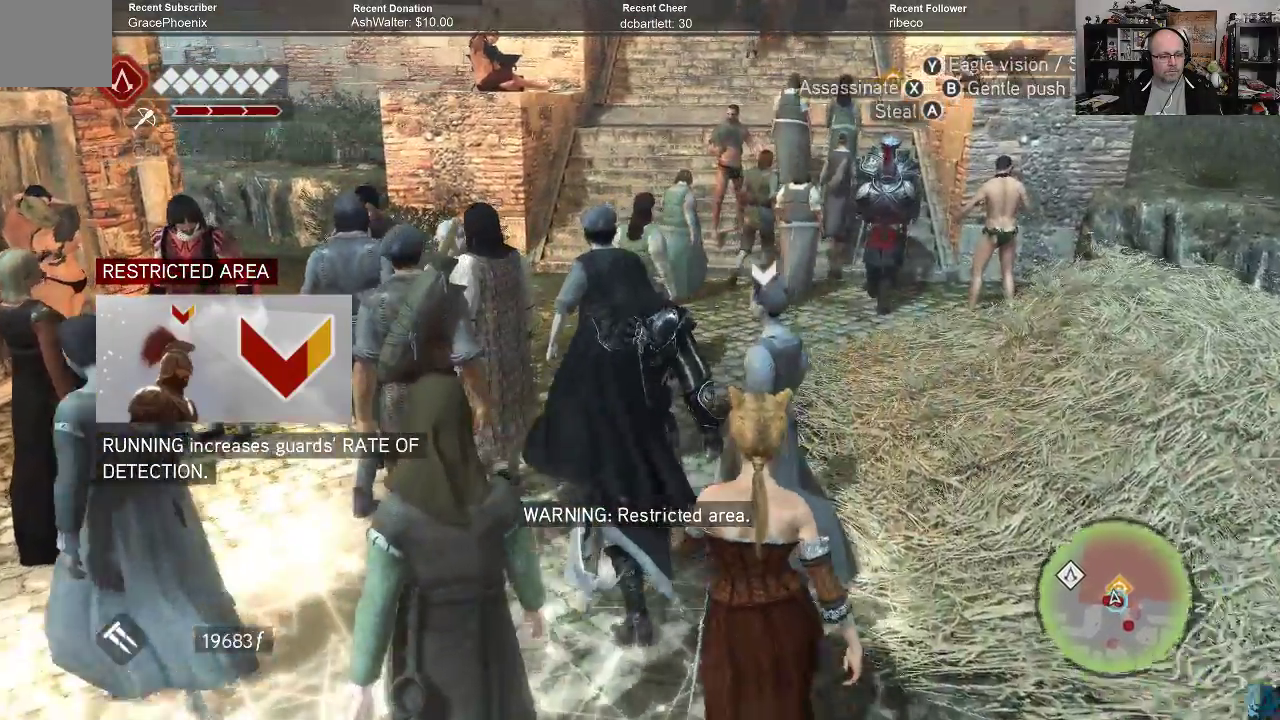
{"buttons": [], "left_stick": "up", "right_stick": "center", "events": []}
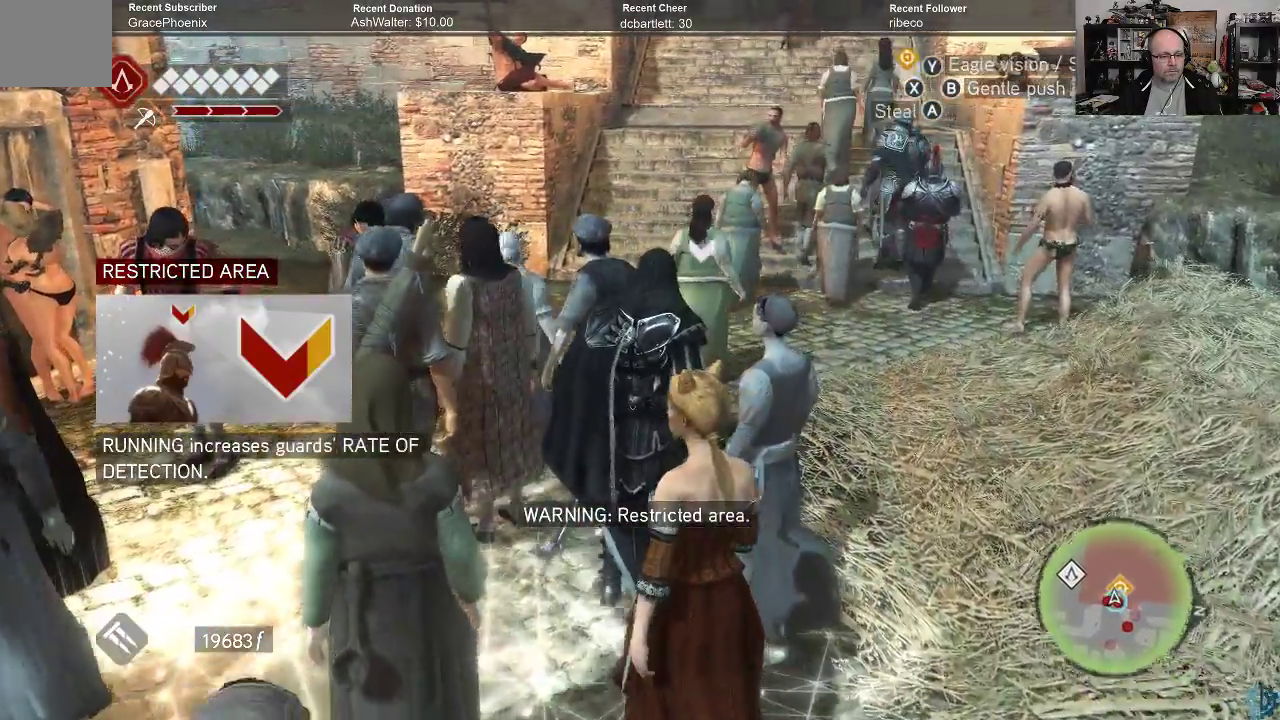
{"buttons": [], "left_stick": "up", "right_stick": "center", "events": []}
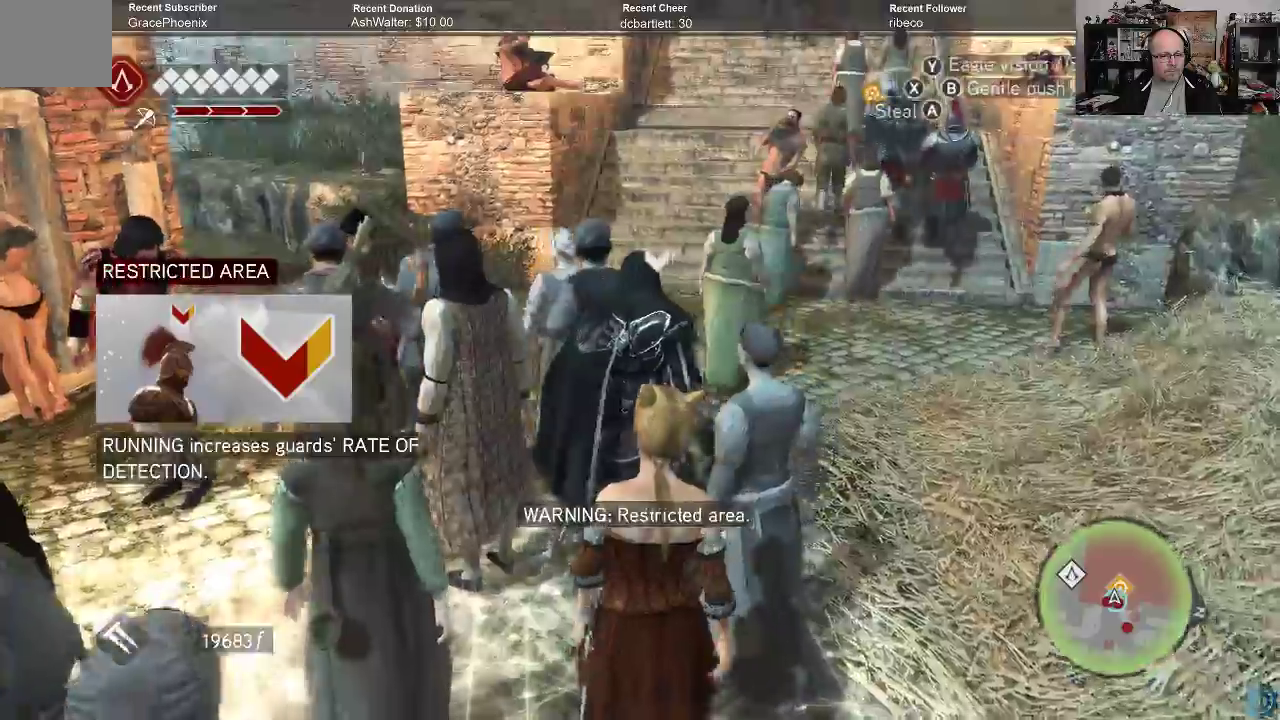
{"buttons": [], "left_stick": "up", "right_stick": "center", "events": [[33, "right_stick", "right"], [167, "right_stick", "center"]]}
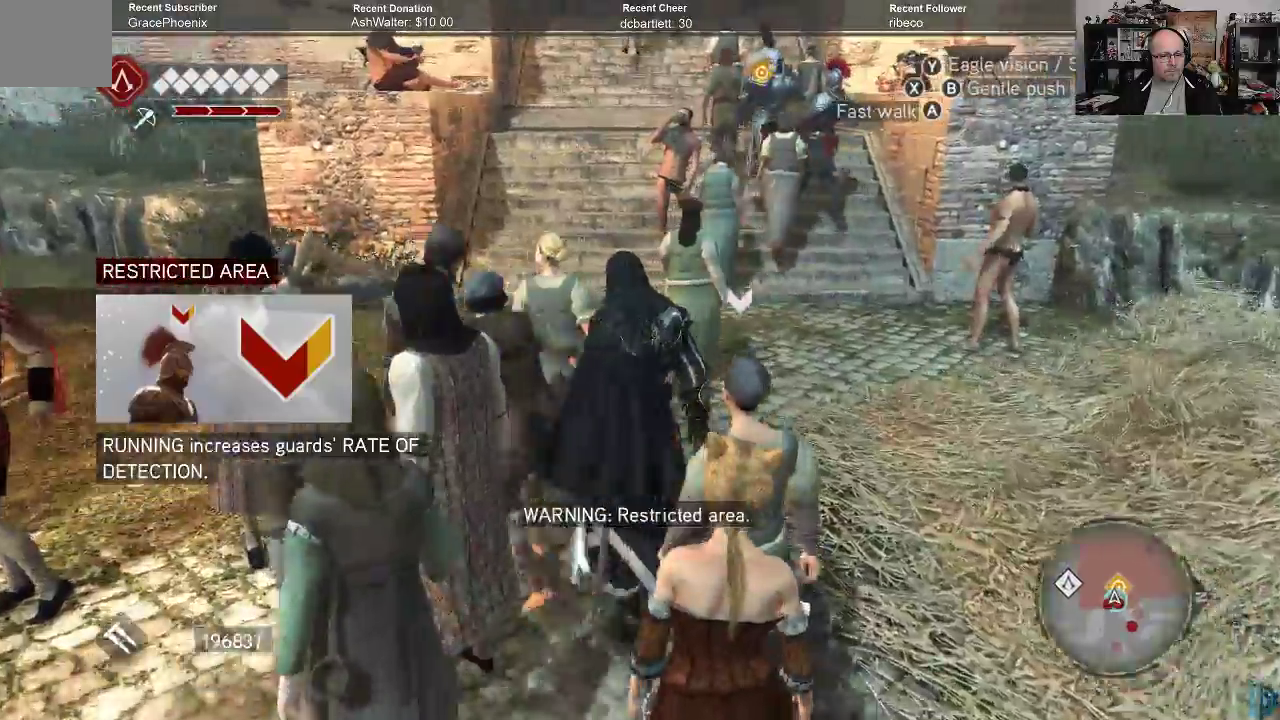
{"buttons": [], "left_stick": "up", "right_stick": "center", "events": []}
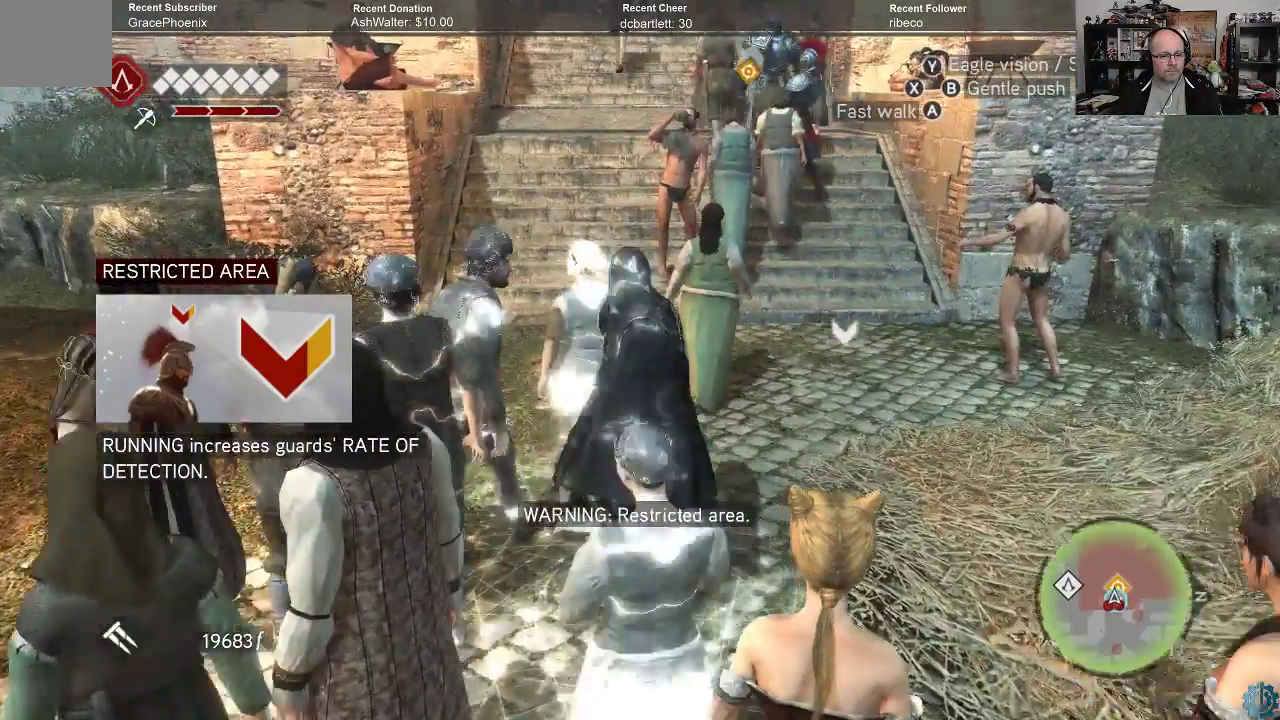
{"buttons": [], "left_stick": "up", "right_stick": "up", "events": [[500, "right_stick", "up"]]}
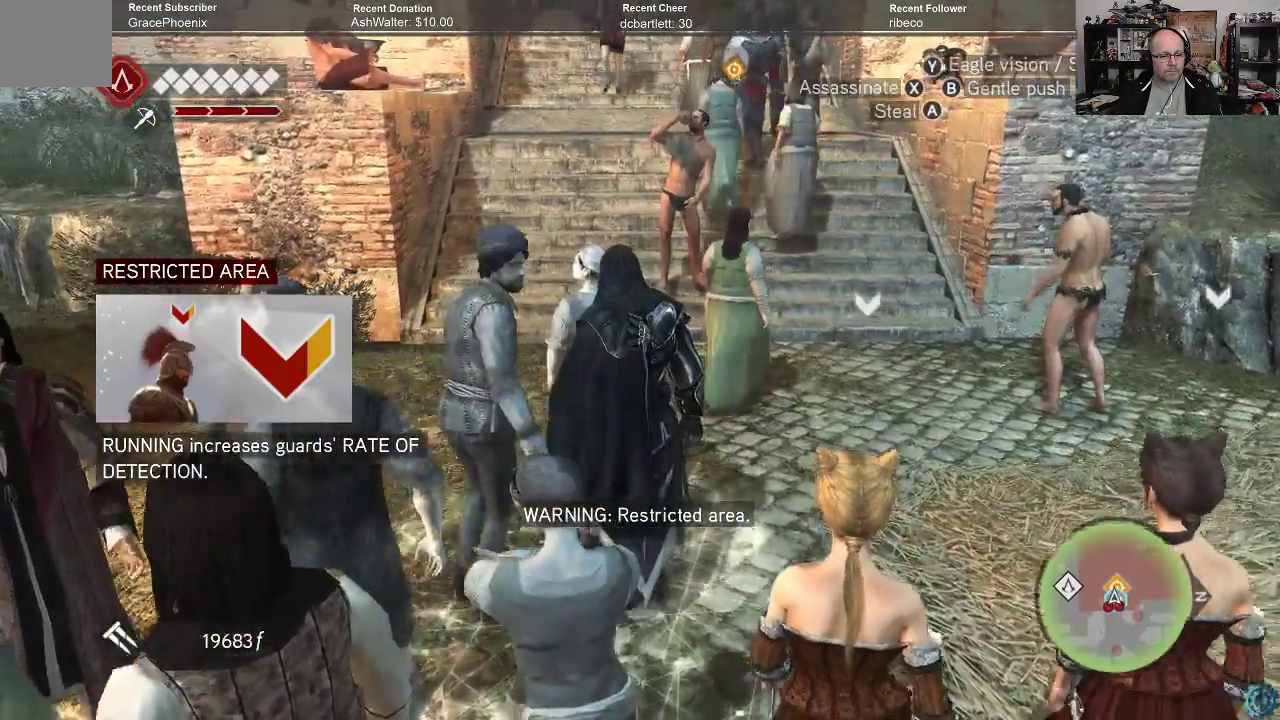
{"buttons": [], "left_stick": "up", "right_stick": "center", "events": [[167, "right_stick", "center"]]}
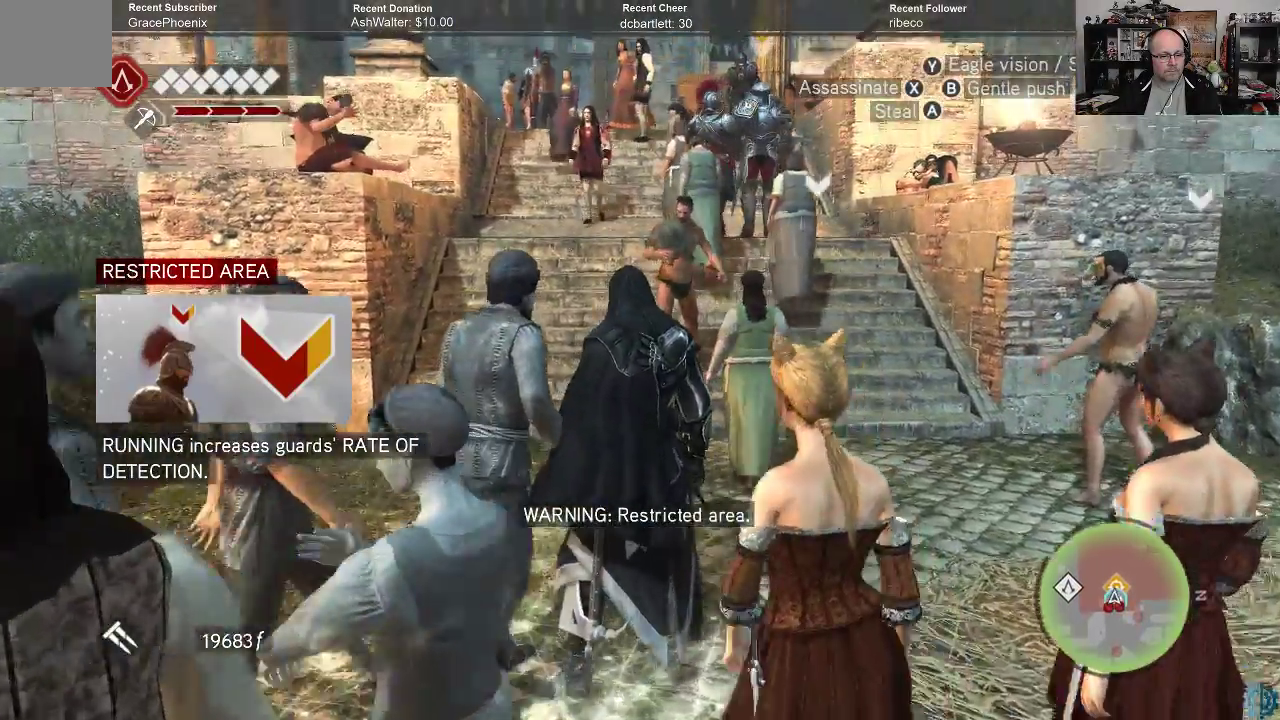
{"buttons": [], "left_stick": "up", "right_stick": "center", "events": []}
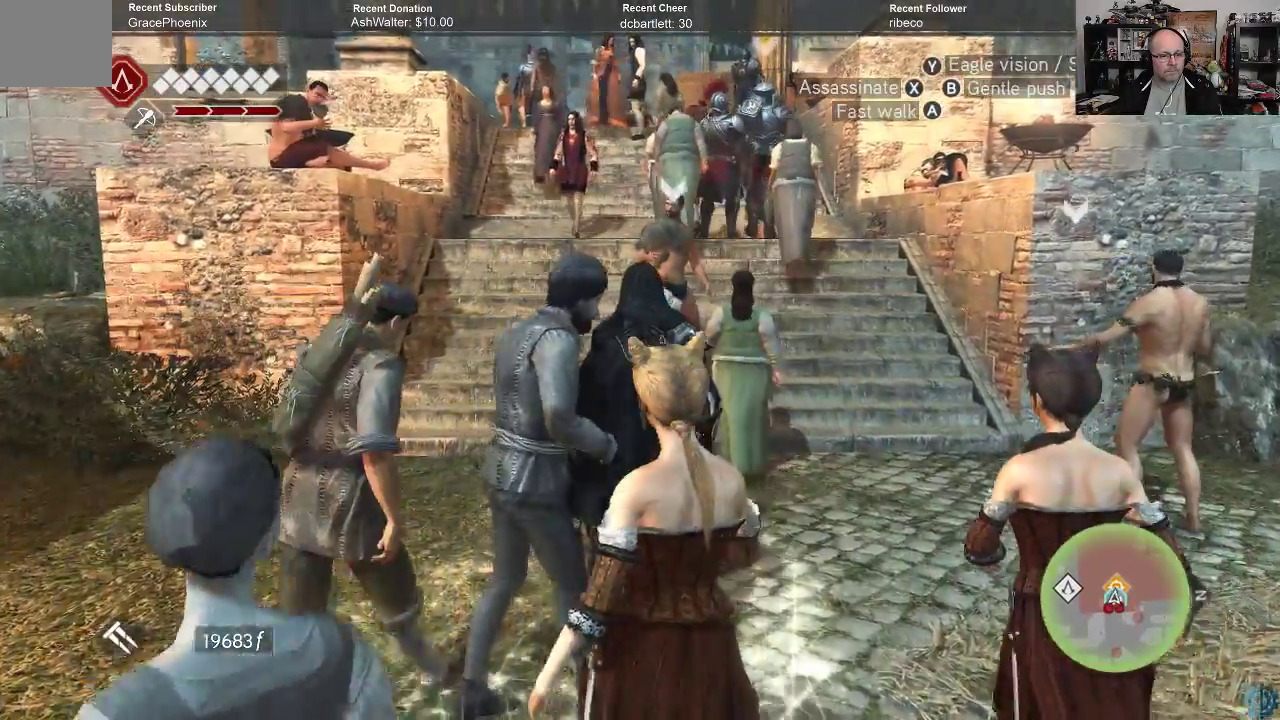
{"buttons": [], "left_stick": "up", "right_stick": "center", "events": []}
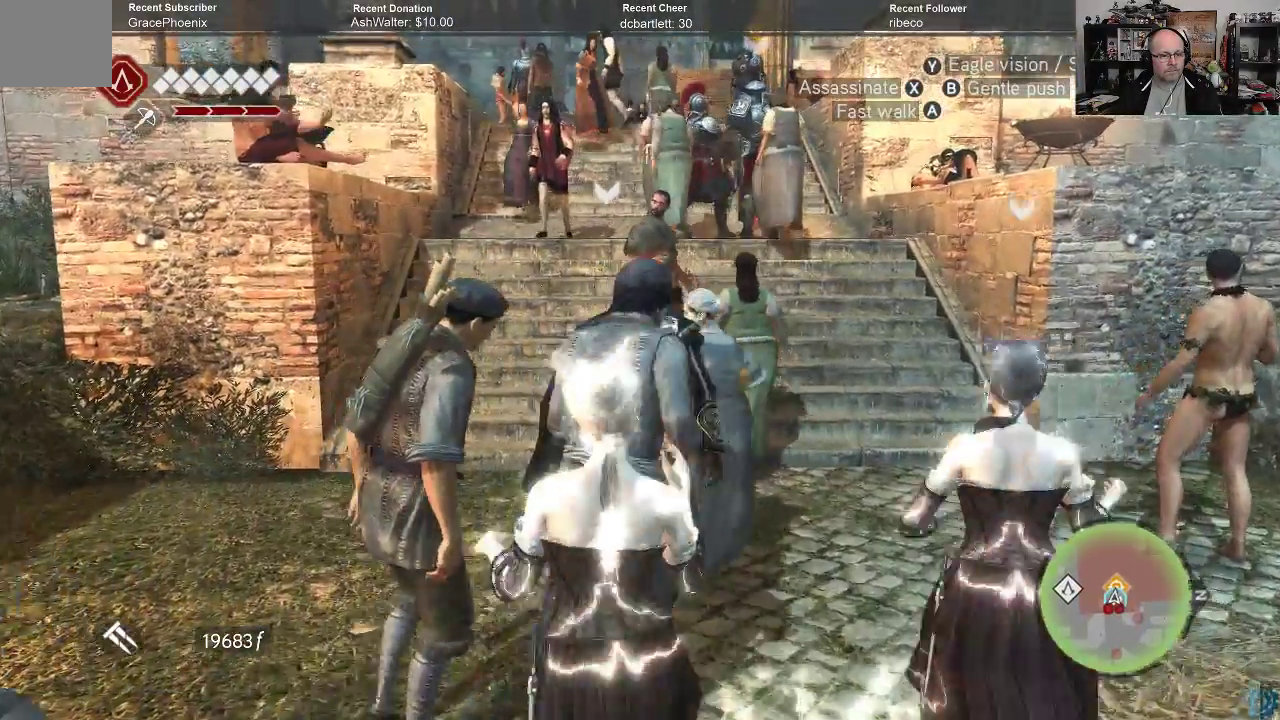
{"buttons": [], "left_stick": "up", "right_stick": "center", "events": []}